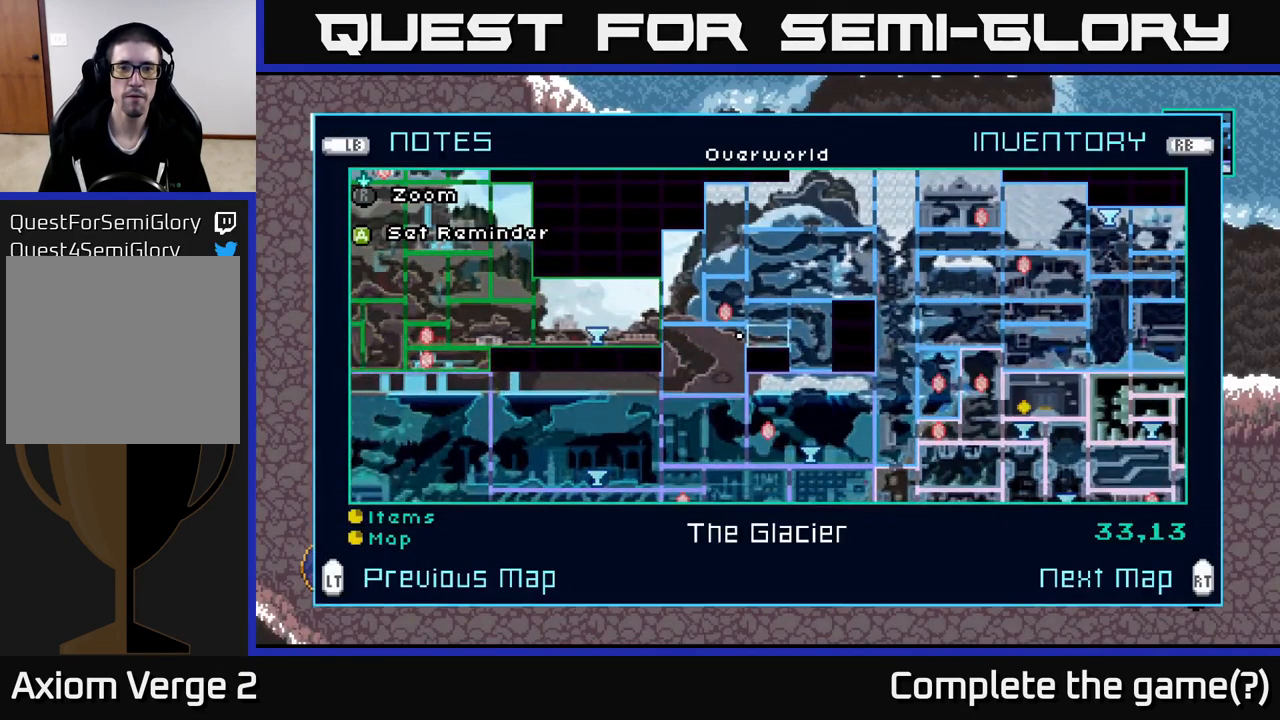
Gameplay with a controller (Xbox layout); each line is a JSON object with the inputs held at the frame after it. "events" lists button and stick changes between this image and that frame as [ms after this image, input, new state], when the widget could be followed in between.
{"buttons": [], "left_stick": "center", "right_stick": "center", "events": [[316, "left_stick", "center"]]}
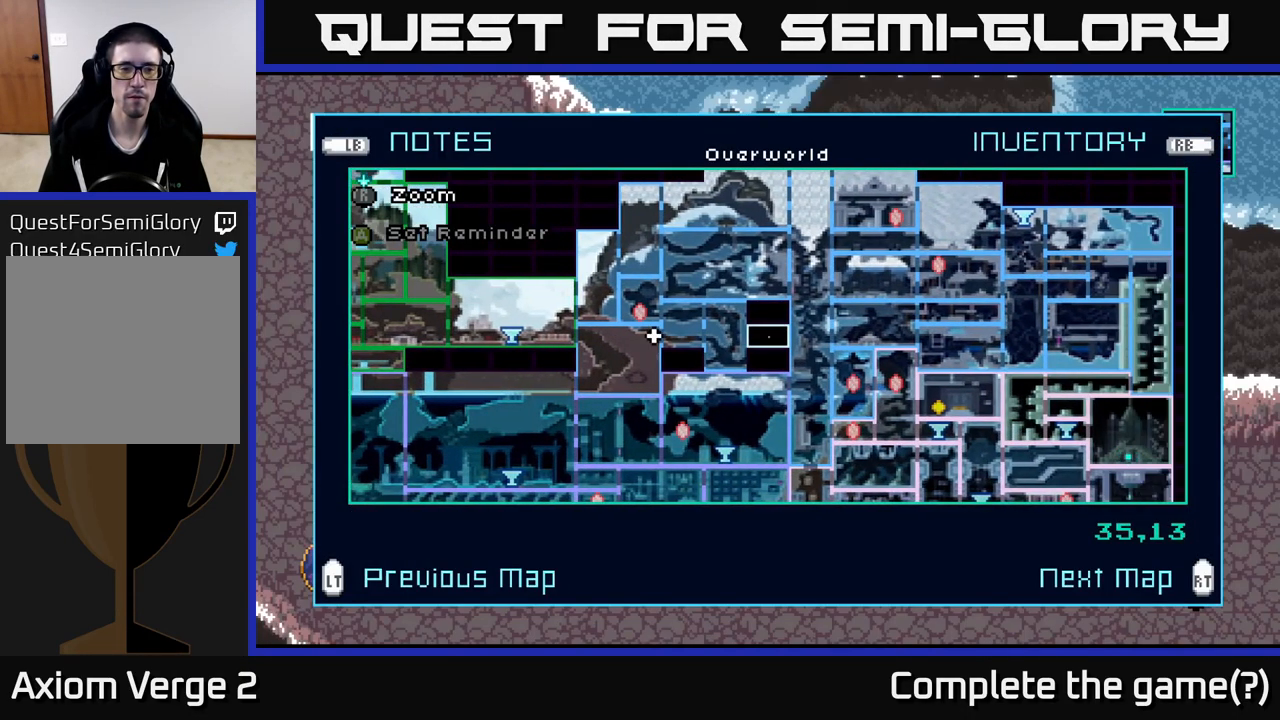
{"buttons": [], "left_stick": "center", "right_stick": "center", "events": [[66, "L1", "down"], [200, "L1", "up"]]}
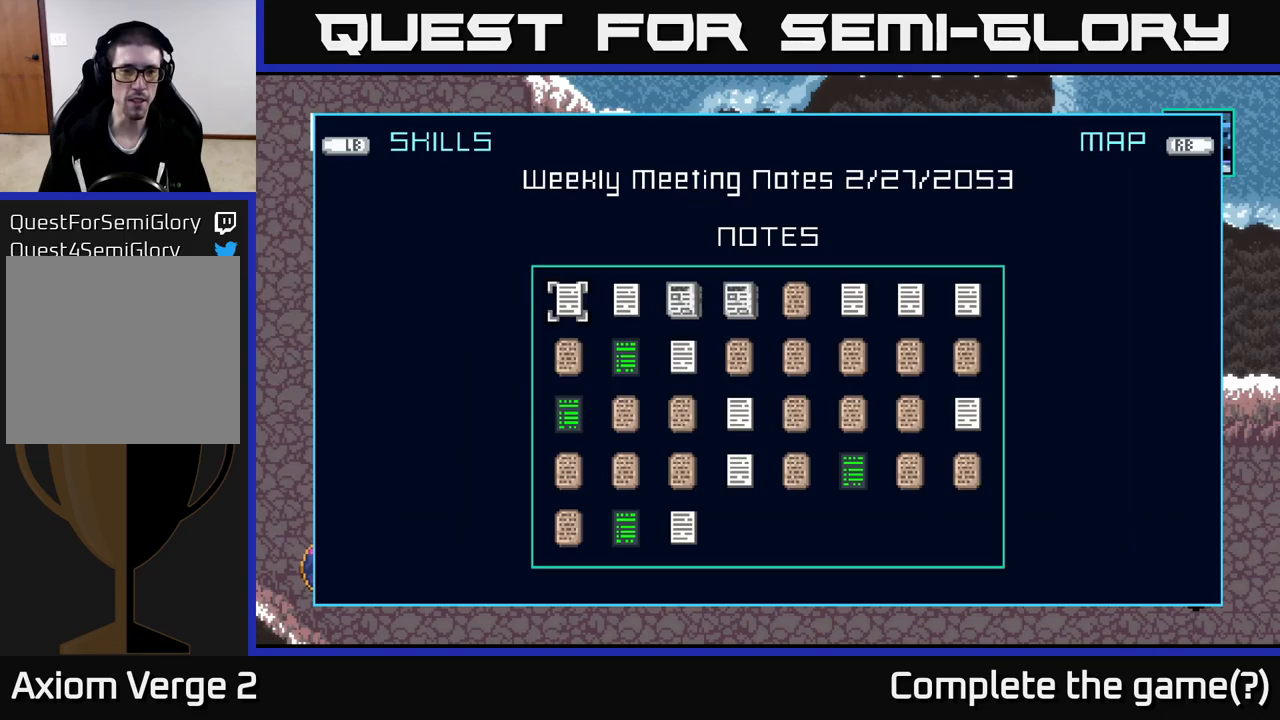
{"buttons": [], "left_stick": "center", "right_stick": "center", "events": [[167, "L1", "down"], [267, "L1", "up"]]}
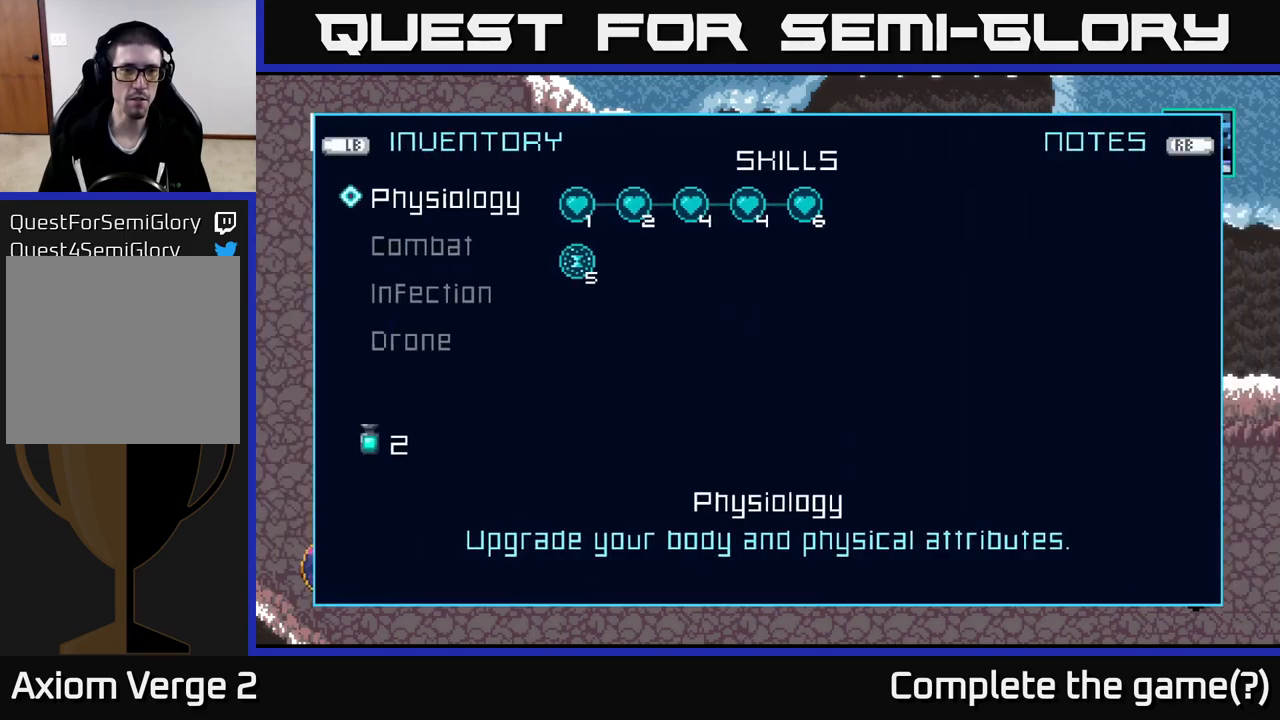
{"buttons": ["SELECT"], "left_stick": "center", "right_stick": "center", "events": [[500, "SELECT", "down"]]}
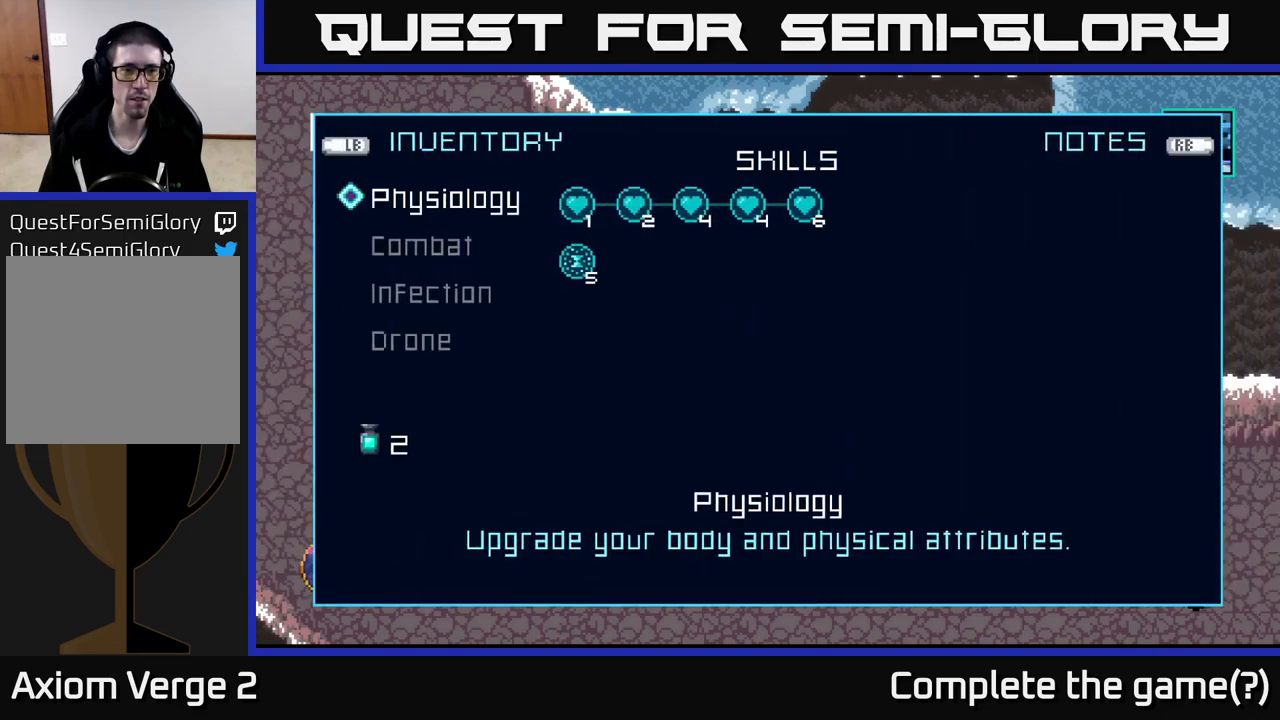
{"buttons": [], "left_stick": "right", "right_stick": "center", "events": [[83, "SELECT", "up"], [283, "left_stick", "right"]]}
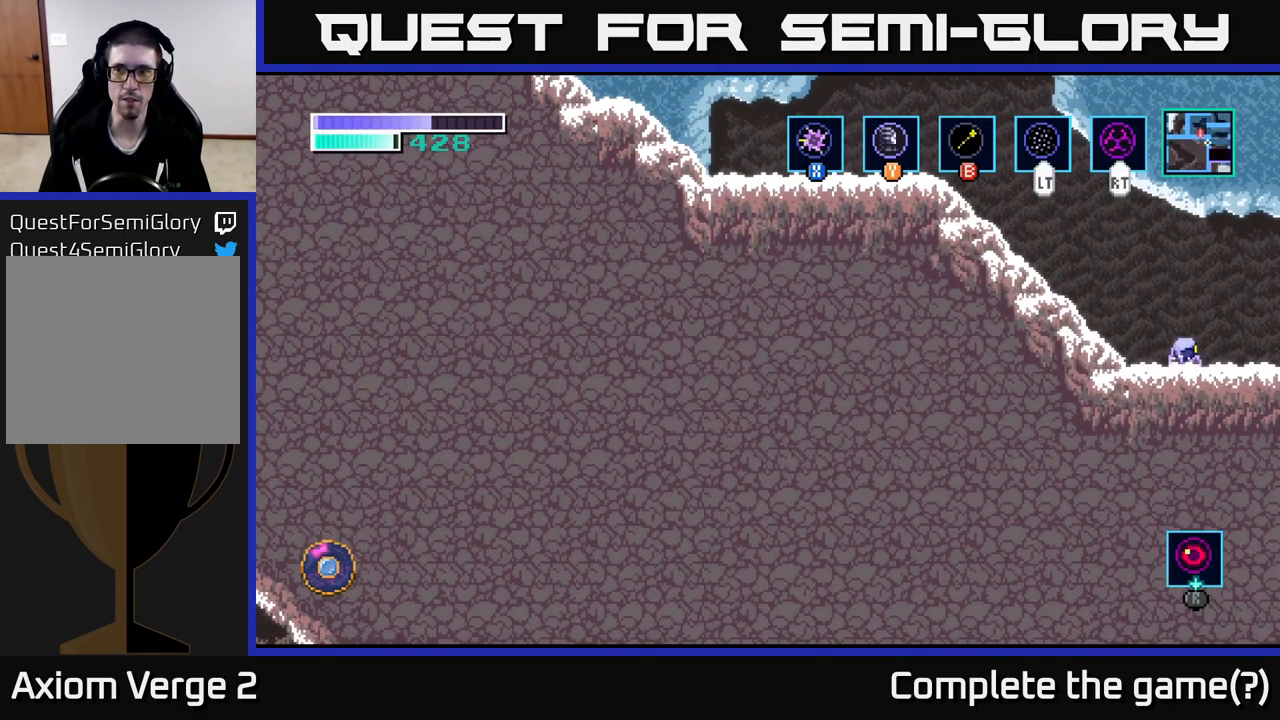
{"buttons": [], "left_stick": "right", "right_stick": "center", "events": []}
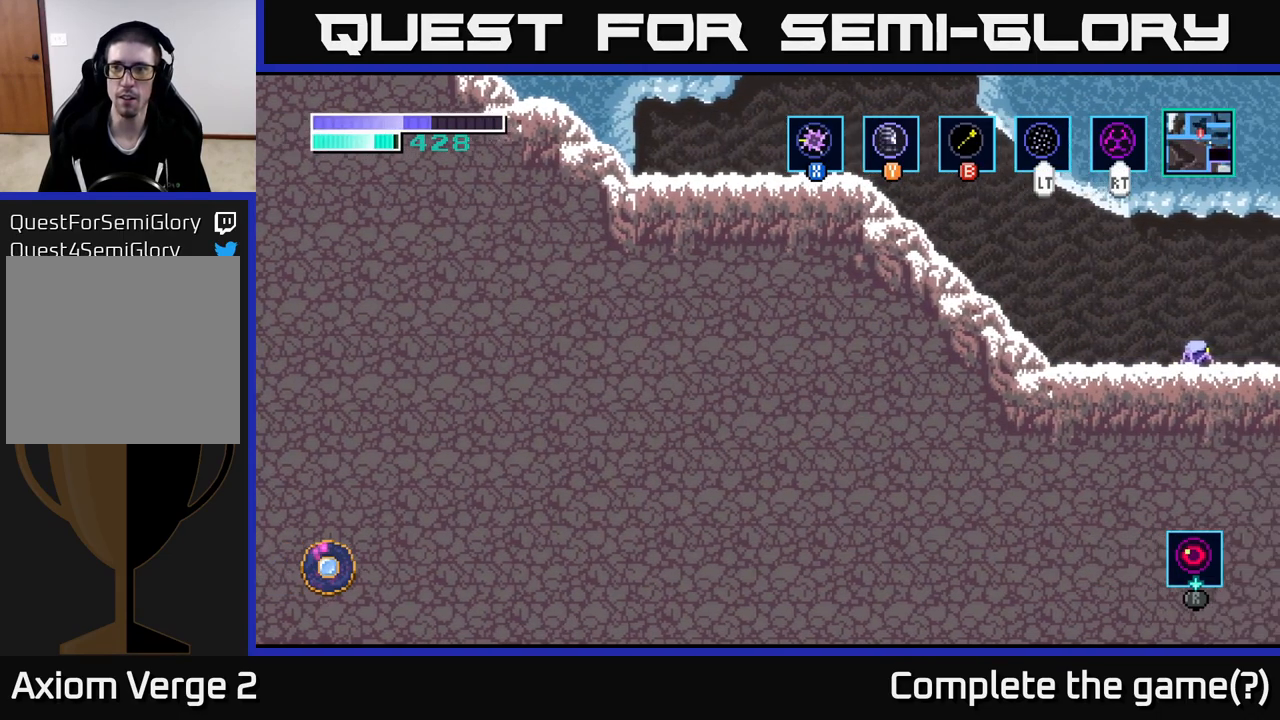
{"buttons": [], "left_stick": "right", "right_stick": "center", "events": []}
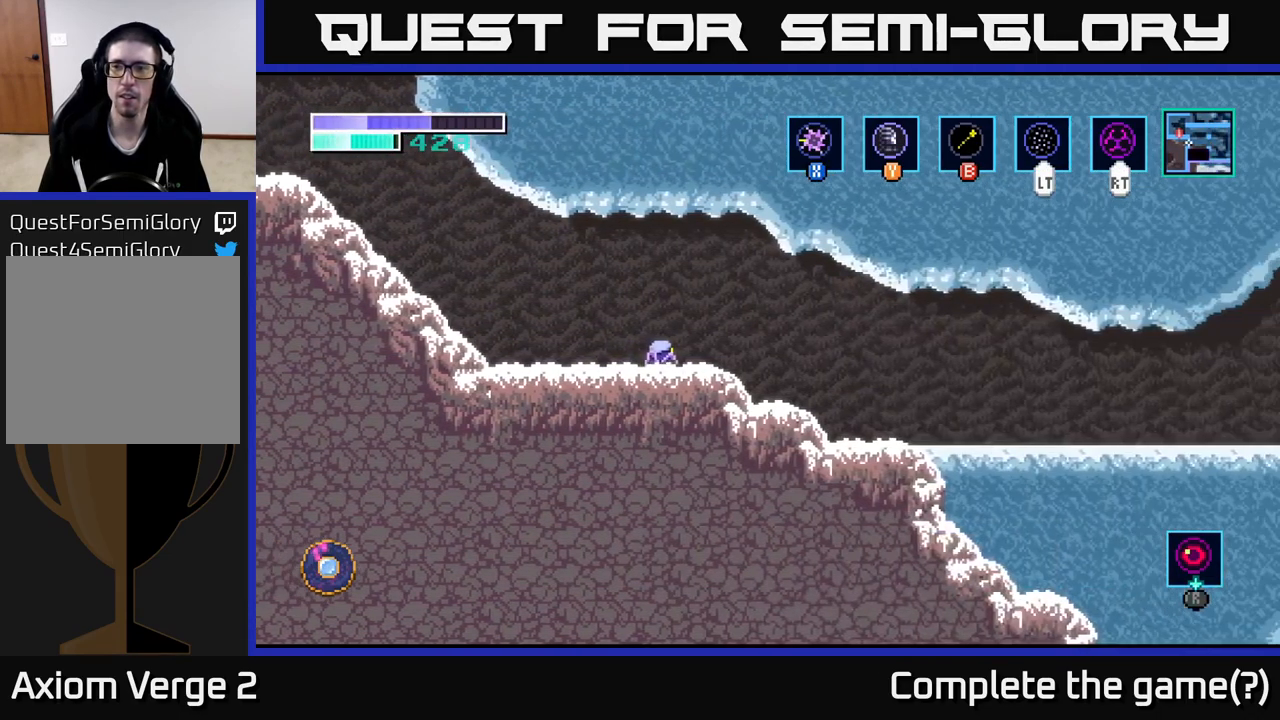
{"buttons": [], "left_stick": "right", "right_stick": "center", "events": []}
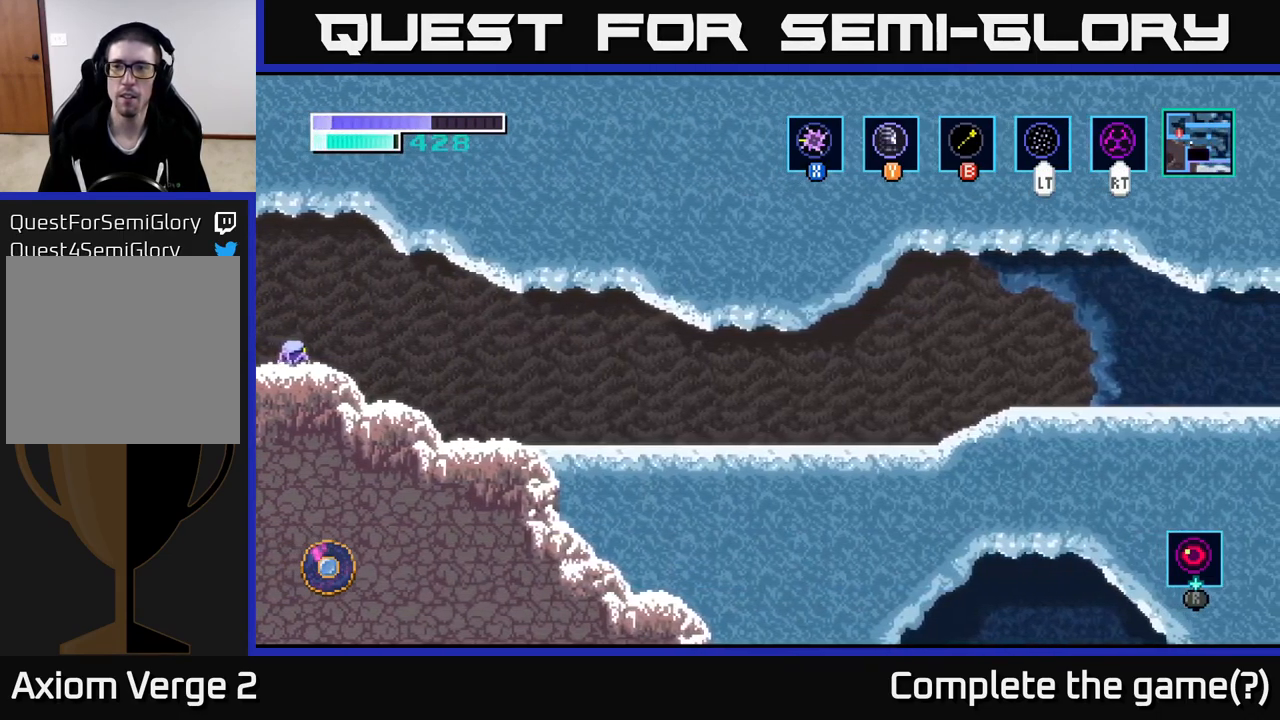
{"buttons": [], "left_stick": "right", "right_stick": "center", "events": []}
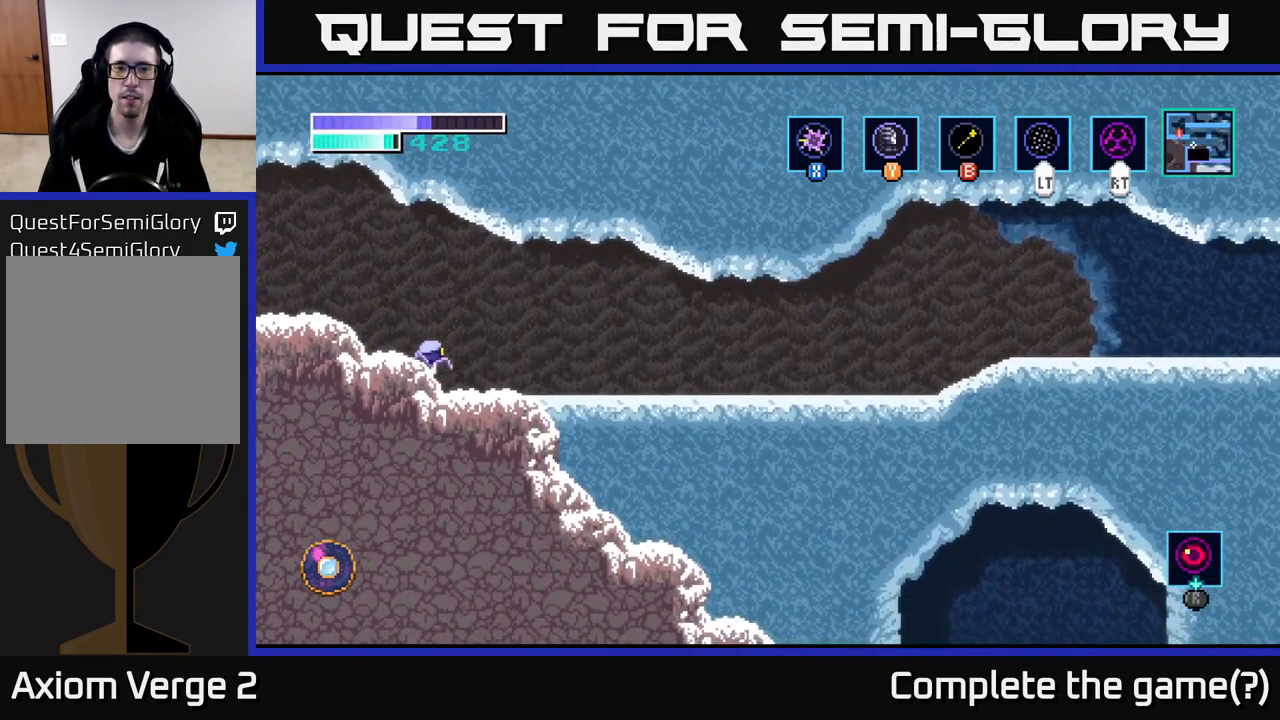
{"buttons": [], "left_stick": "right", "right_stick": "center", "events": [[233, "R1", "down"], [333, "R1", "up"]]}
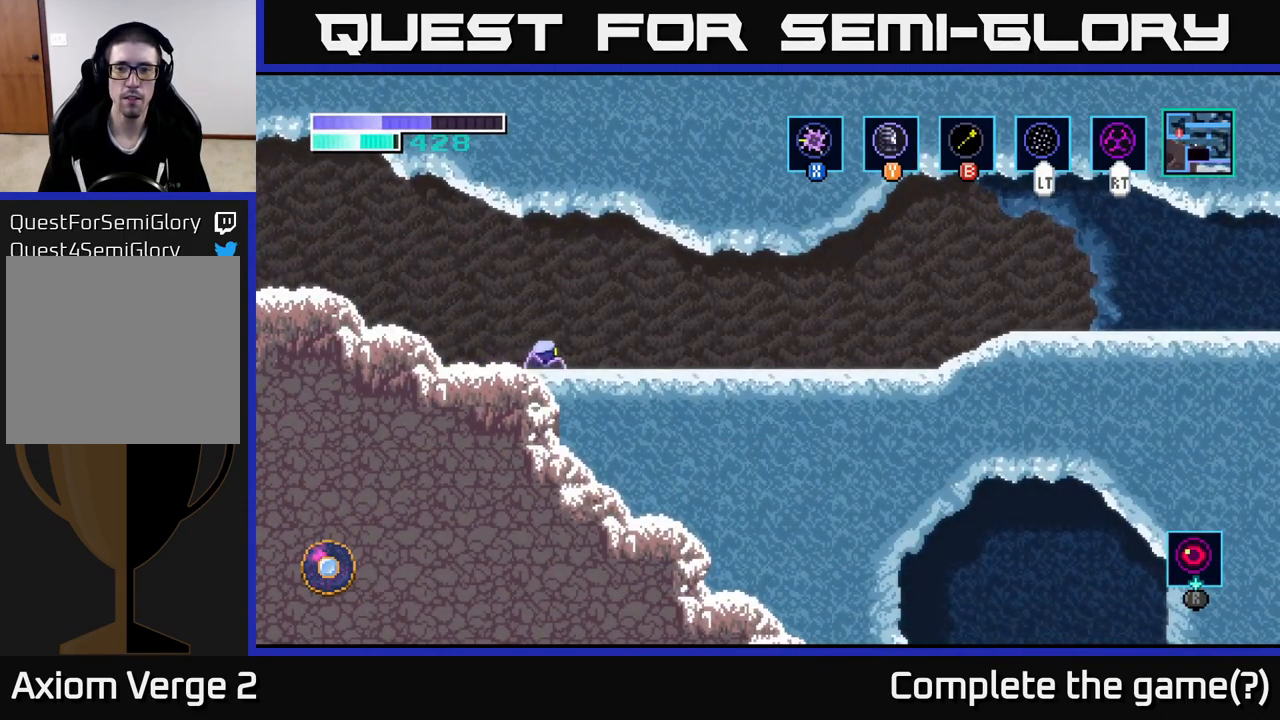
{"buttons": [], "left_stick": "right", "right_stick": "center", "events": []}
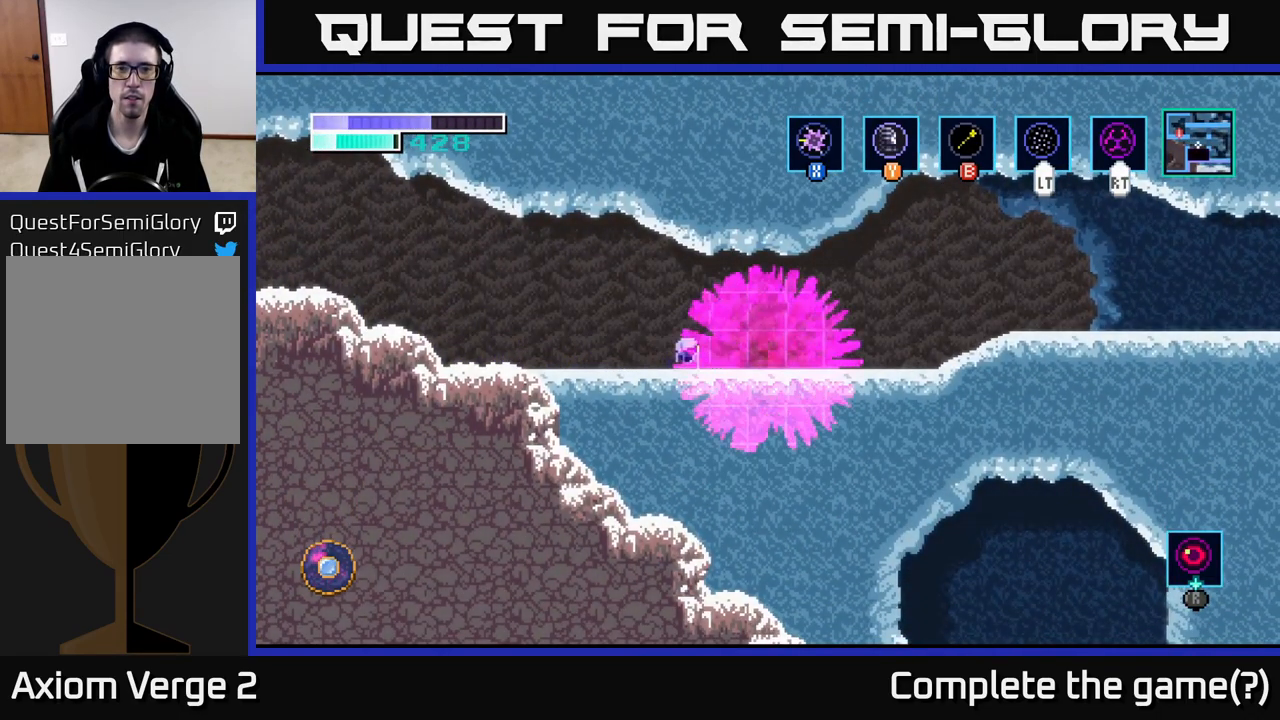
{"buttons": [], "left_stick": "right", "right_stick": "center", "events": []}
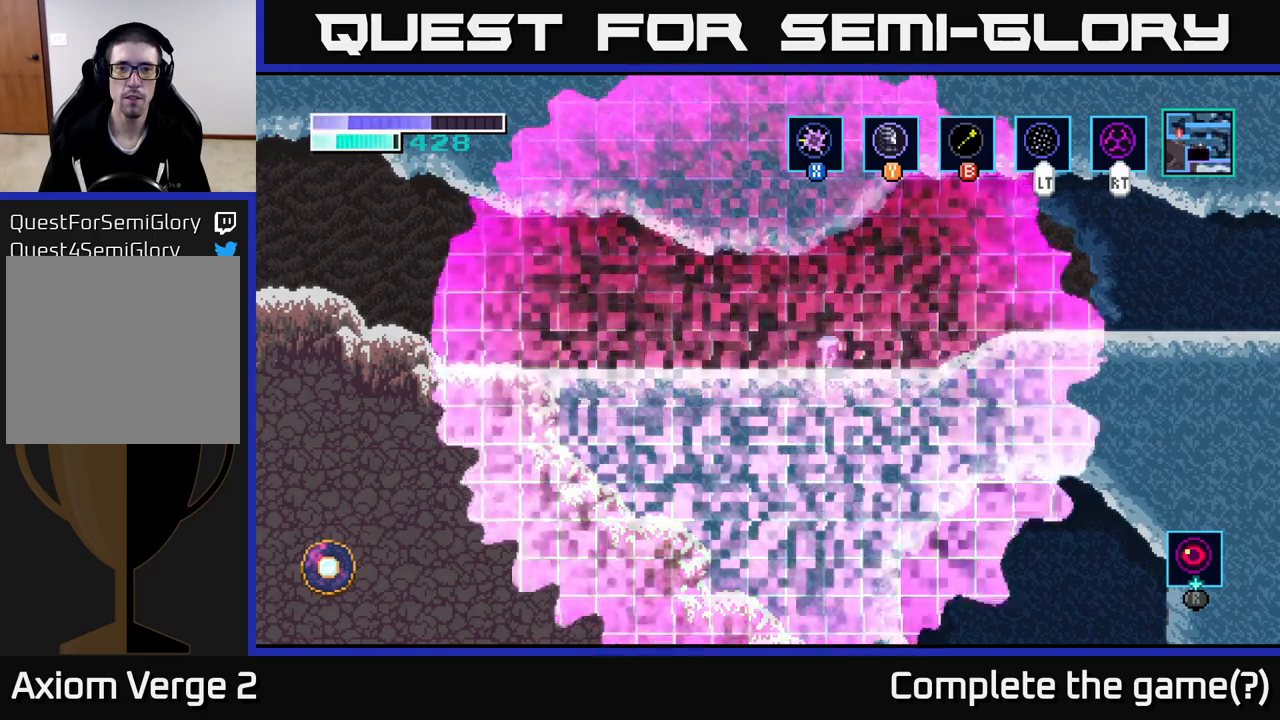
{"buttons": ["A"], "left_stick": "right", "right_stick": "center", "events": [[117, "A", "down"]]}
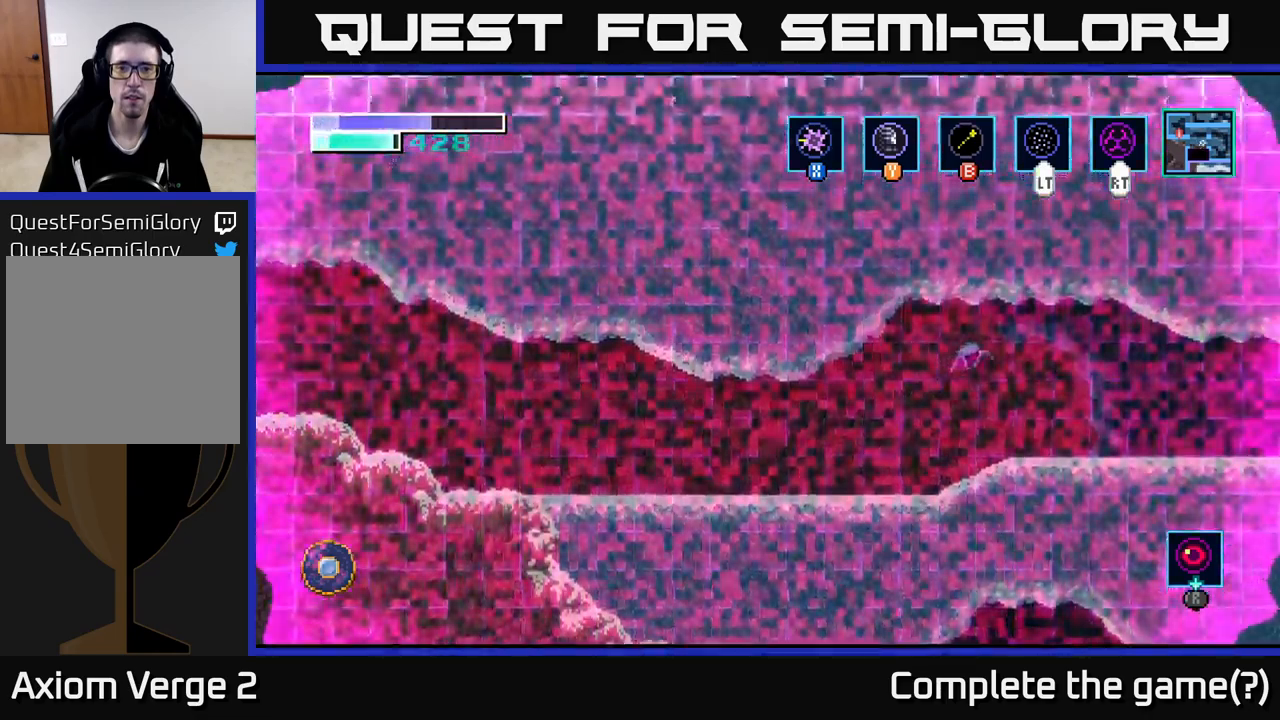
{"buttons": [], "left_stick": "right", "right_stick": "center", "events": [[384, "A", "up"]]}
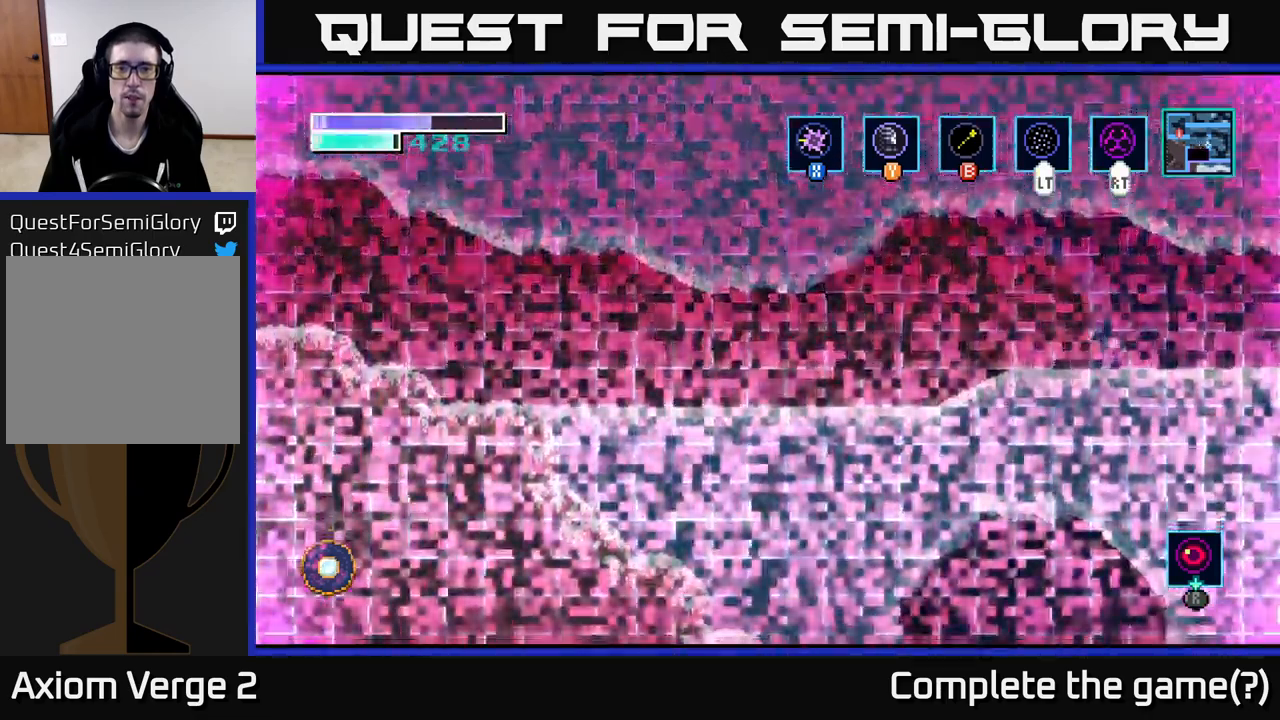
{"buttons": [], "left_stick": "right", "right_stick": "center", "events": []}
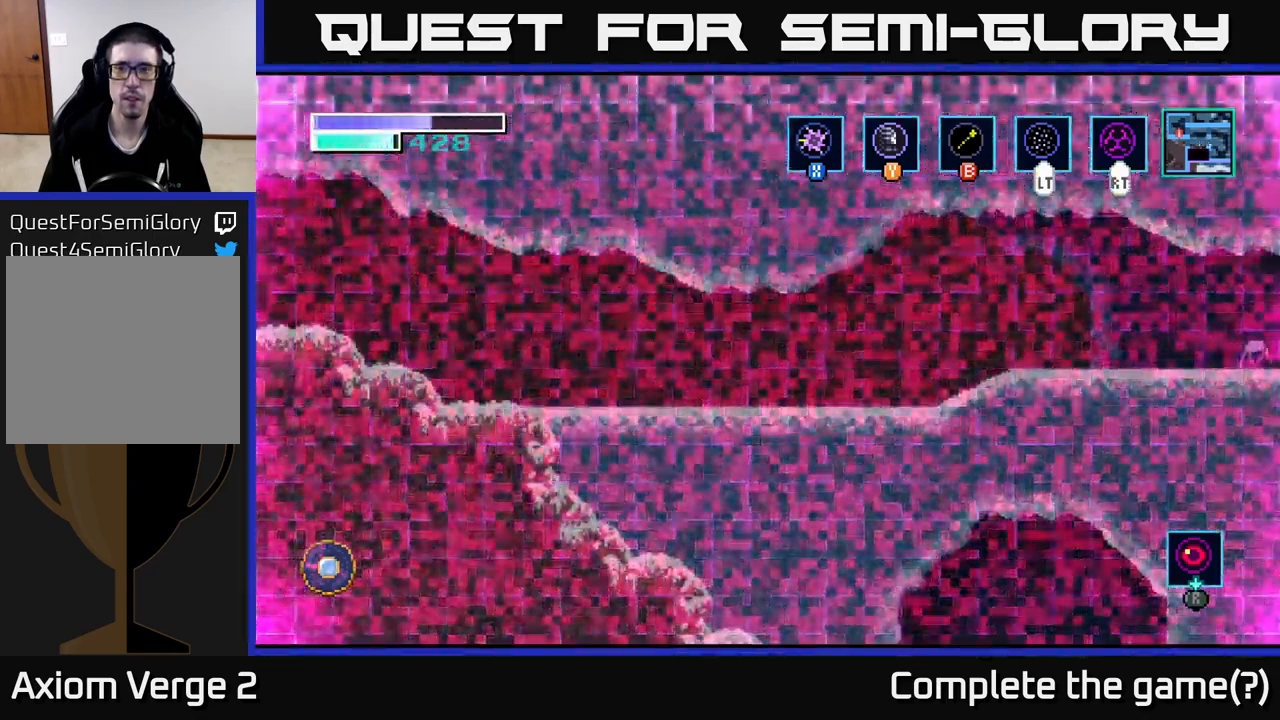
{"buttons": [], "left_stick": "right", "right_stick": "center", "events": [[250, "left_stick", "center"], [417, "left_stick", "right"]]}
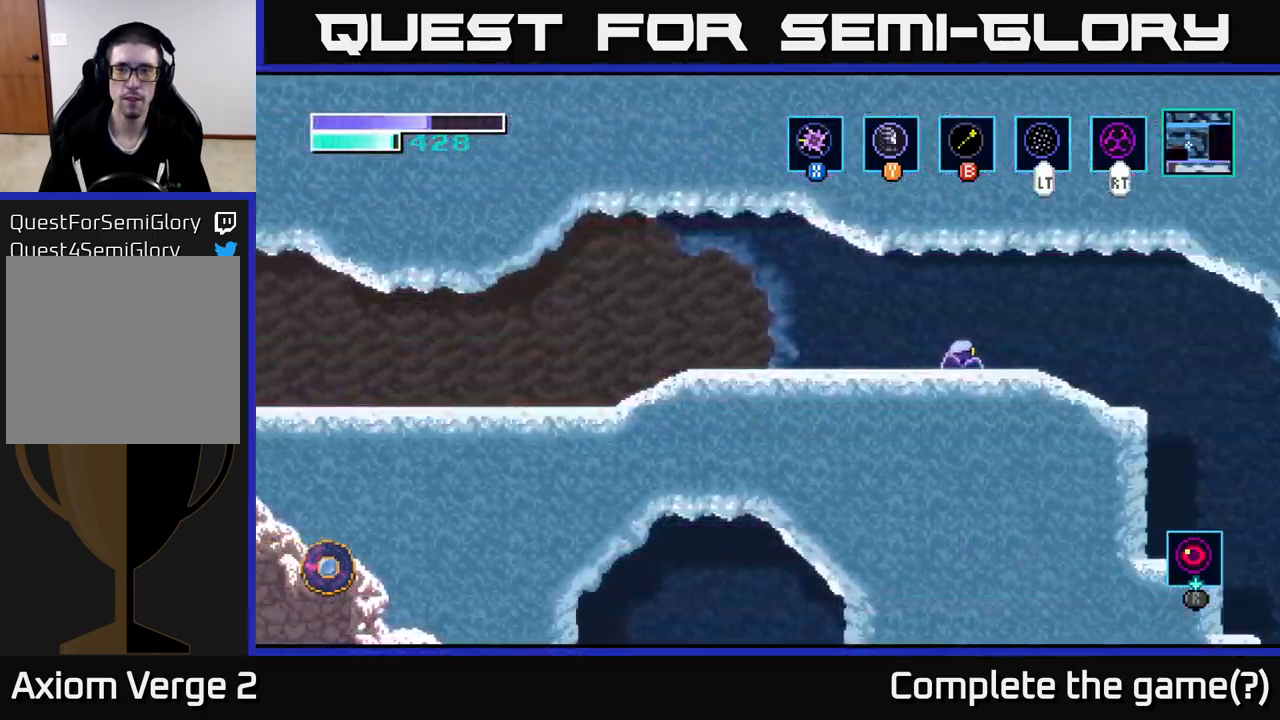
{"buttons": [], "left_stick": "right", "right_stick": "center", "events": []}
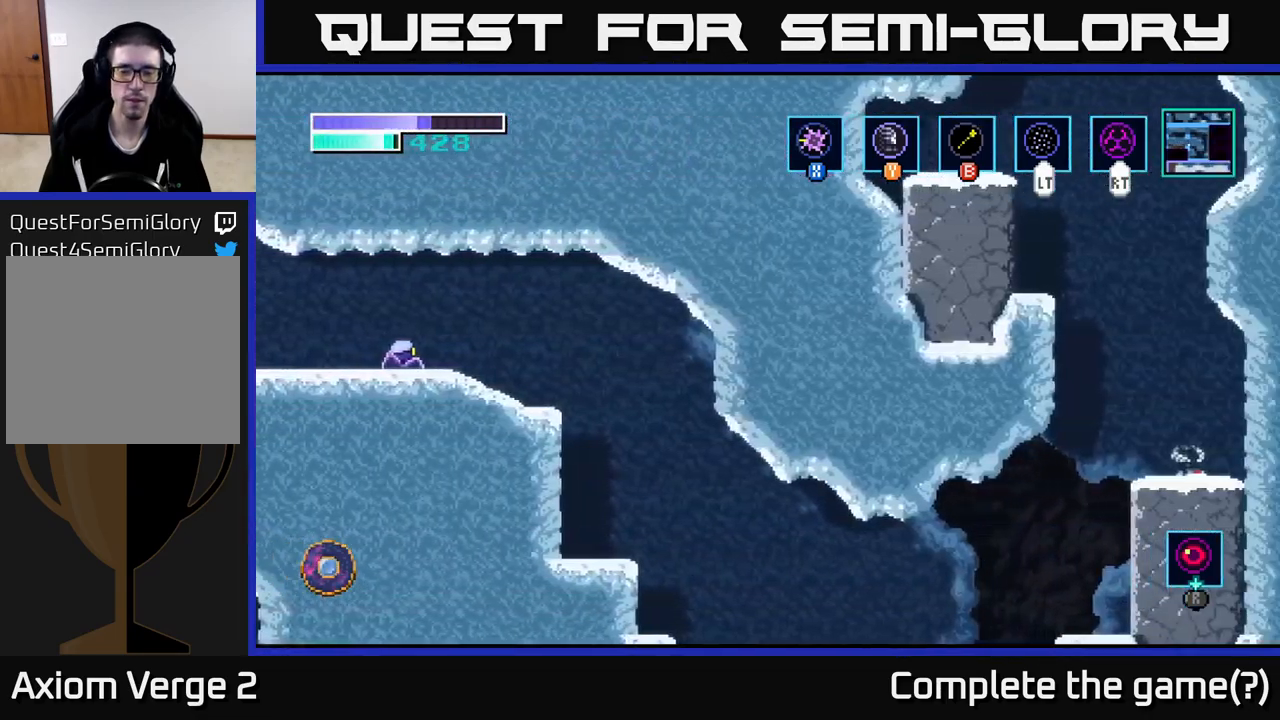
{"buttons": [], "left_stick": "right", "right_stick": "center", "events": []}
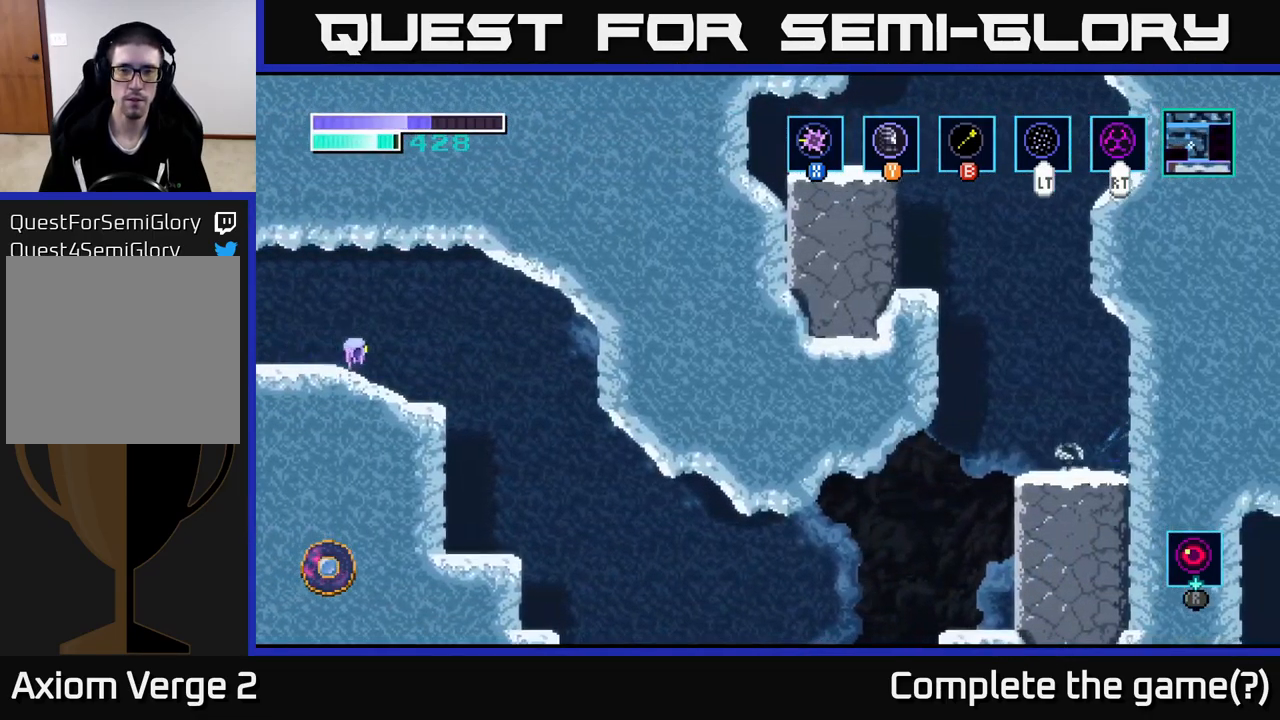
{"buttons": [], "left_stick": "right", "right_stick": "center", "events": []}
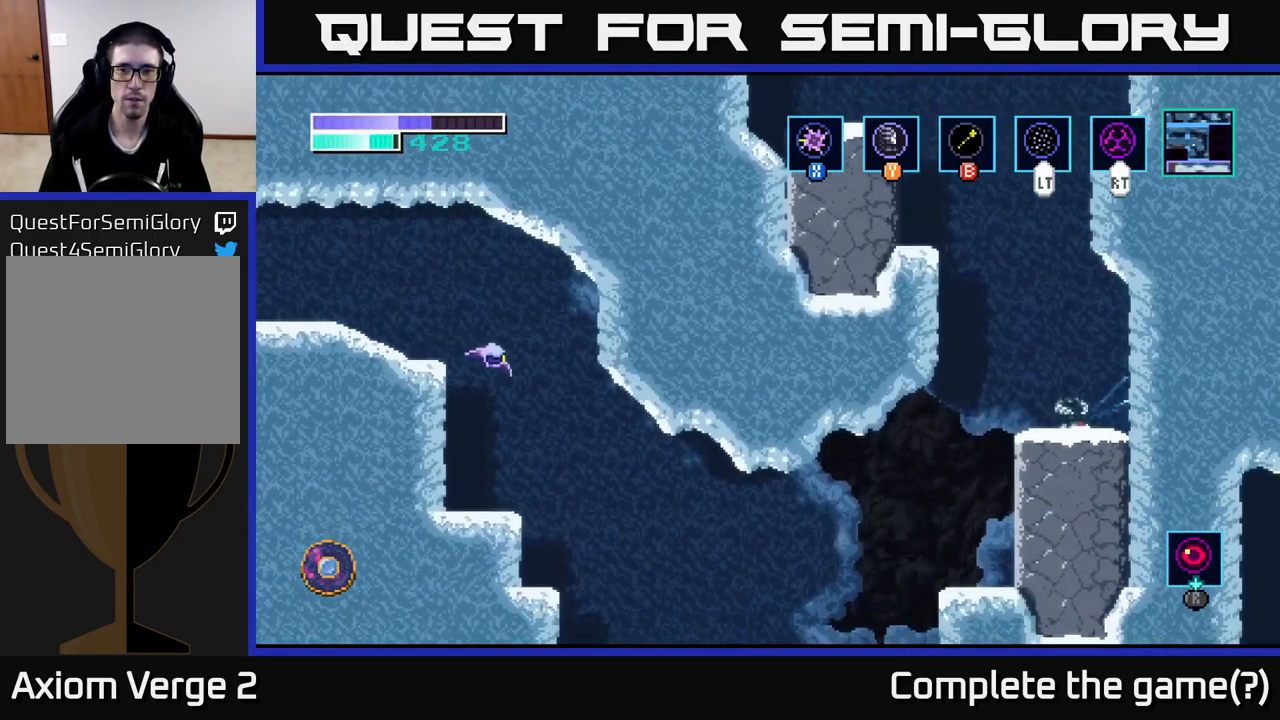
{"buttons": [], "left_stick": "right", "right_stick": "center", "events": []}
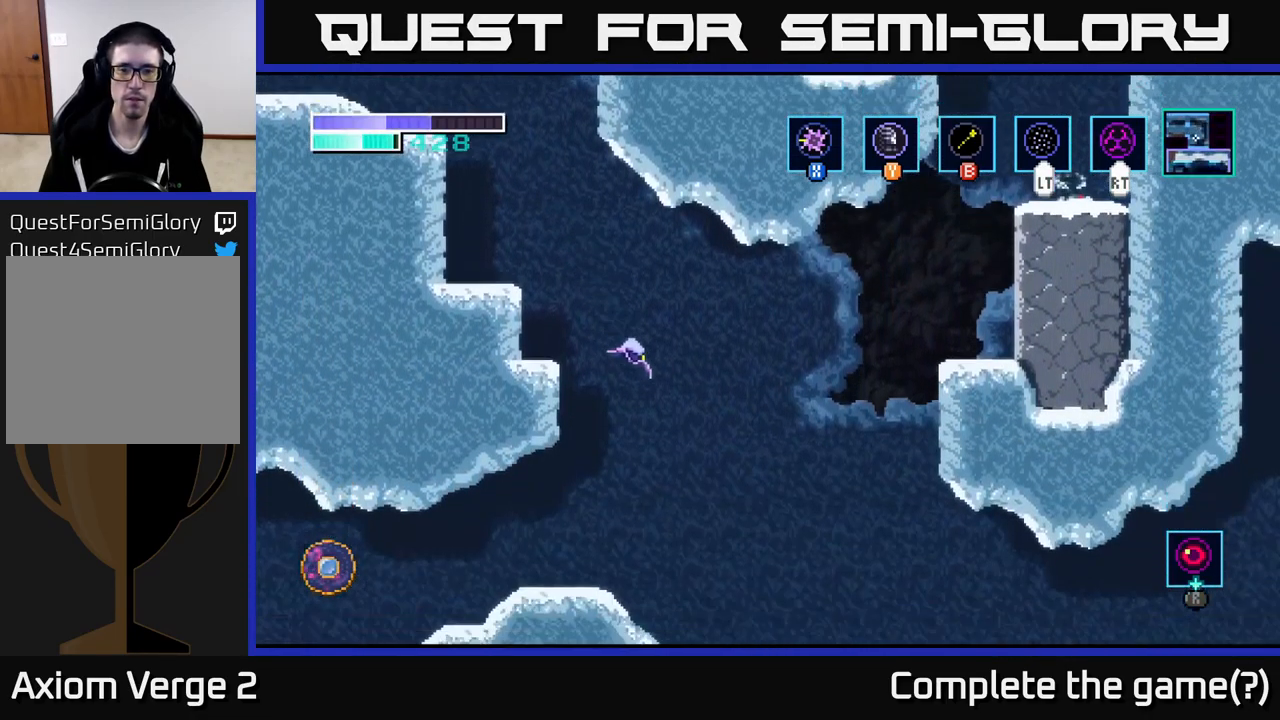
{"buttons": [], "left_stick": "left", "right_stick": "center", "events": [[67, "left_stick", "left"], [234, "A", "down"], [350, "A", "up"]]}
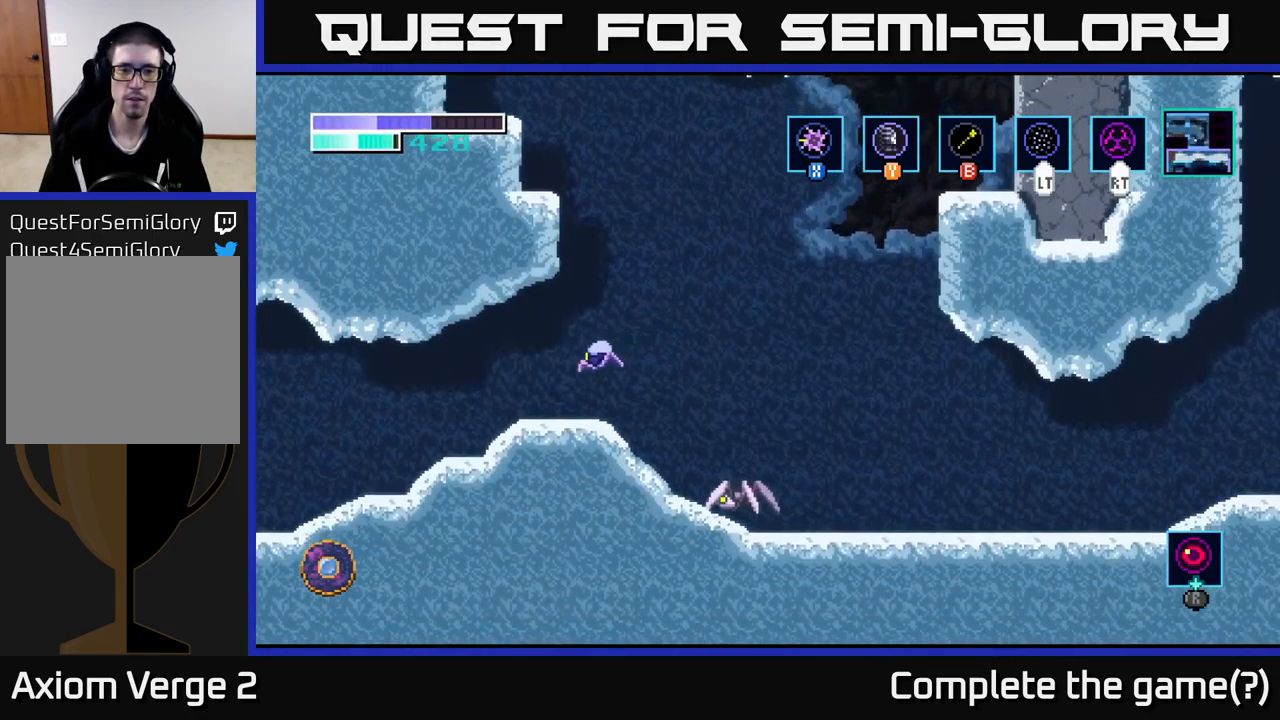
{"buttons": [], "left_stick": "left", "right_stick": "center", "events": []}
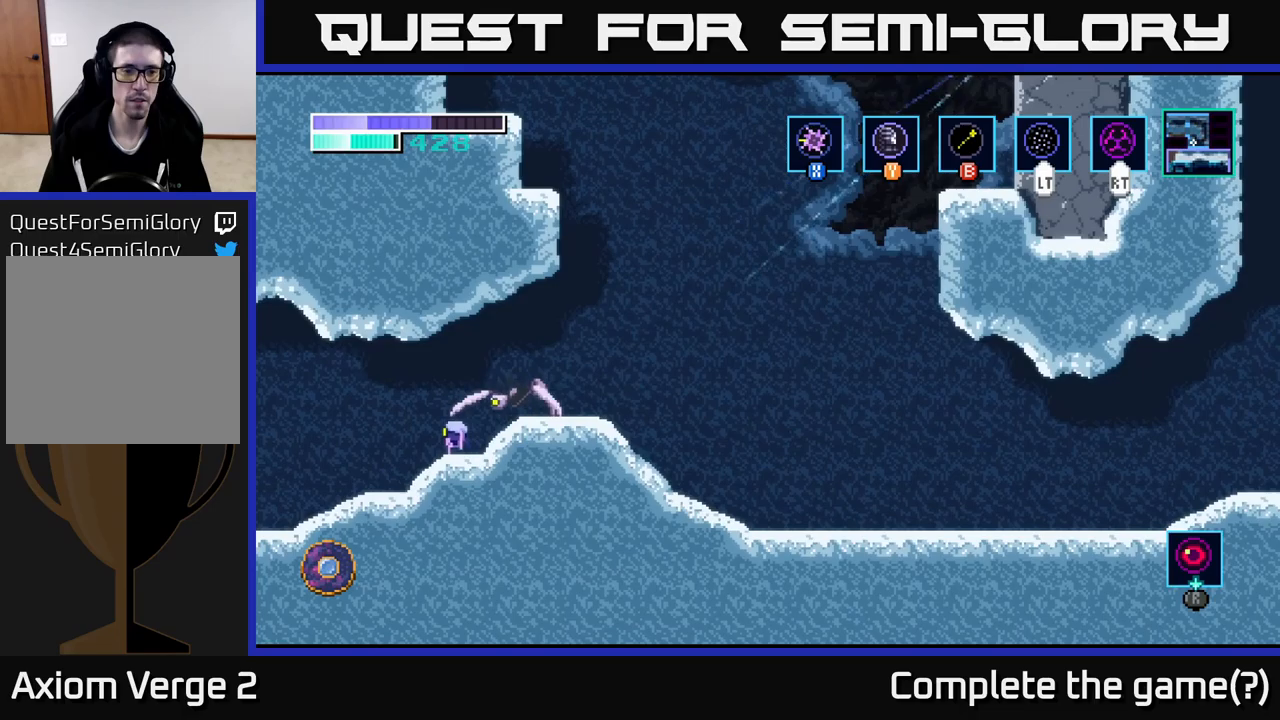
{"buttons": [], "left_stick": "left", "right_stick": "center", "events": []}
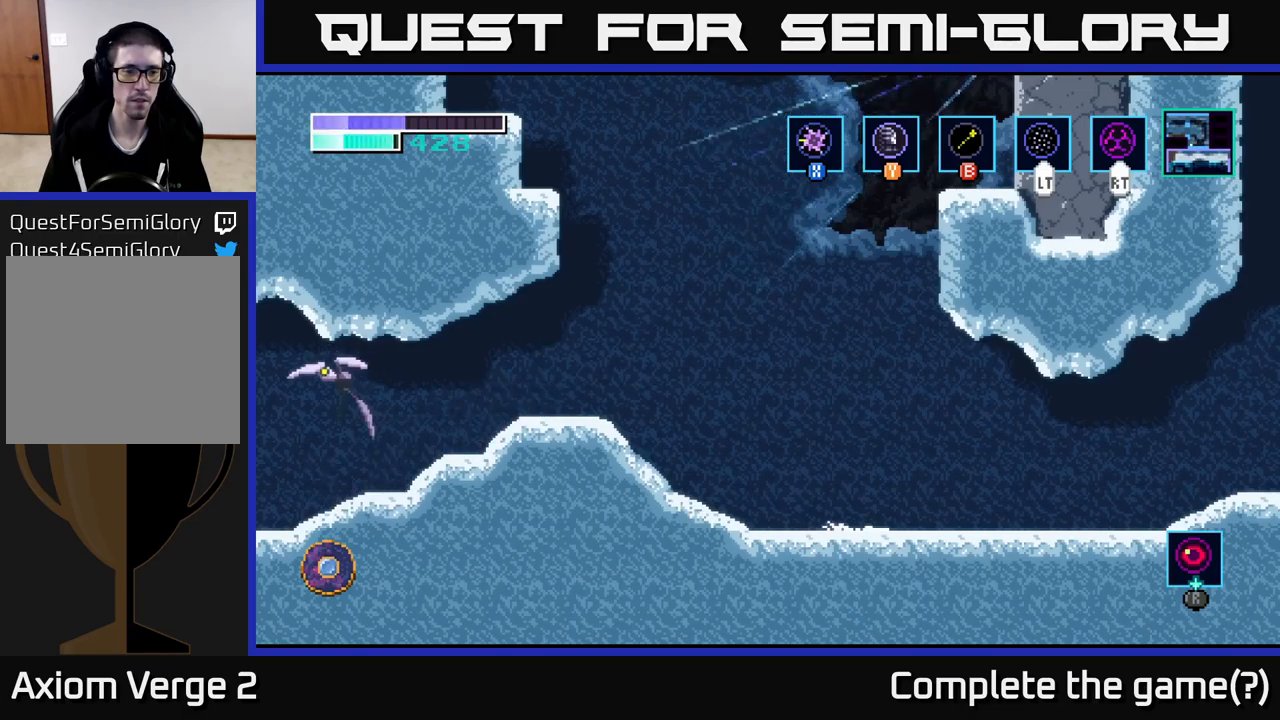
{"buttons": [], "left_stick": "left", "right_stick": "center", "events": [[116, "A", "down"], [233, "A", "up"]]}
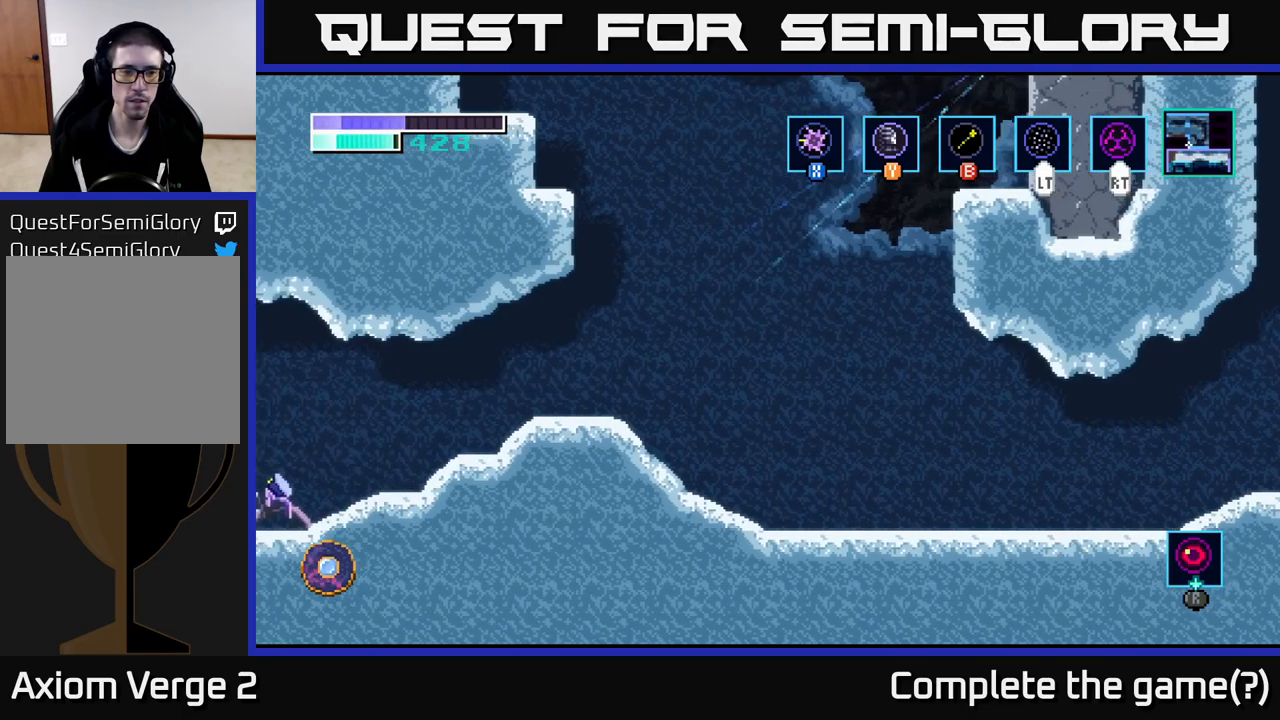
{"buttons": [], "left_stick": "center", "right_stick": "center", "events": [[483, "left_stick", "center"]]}
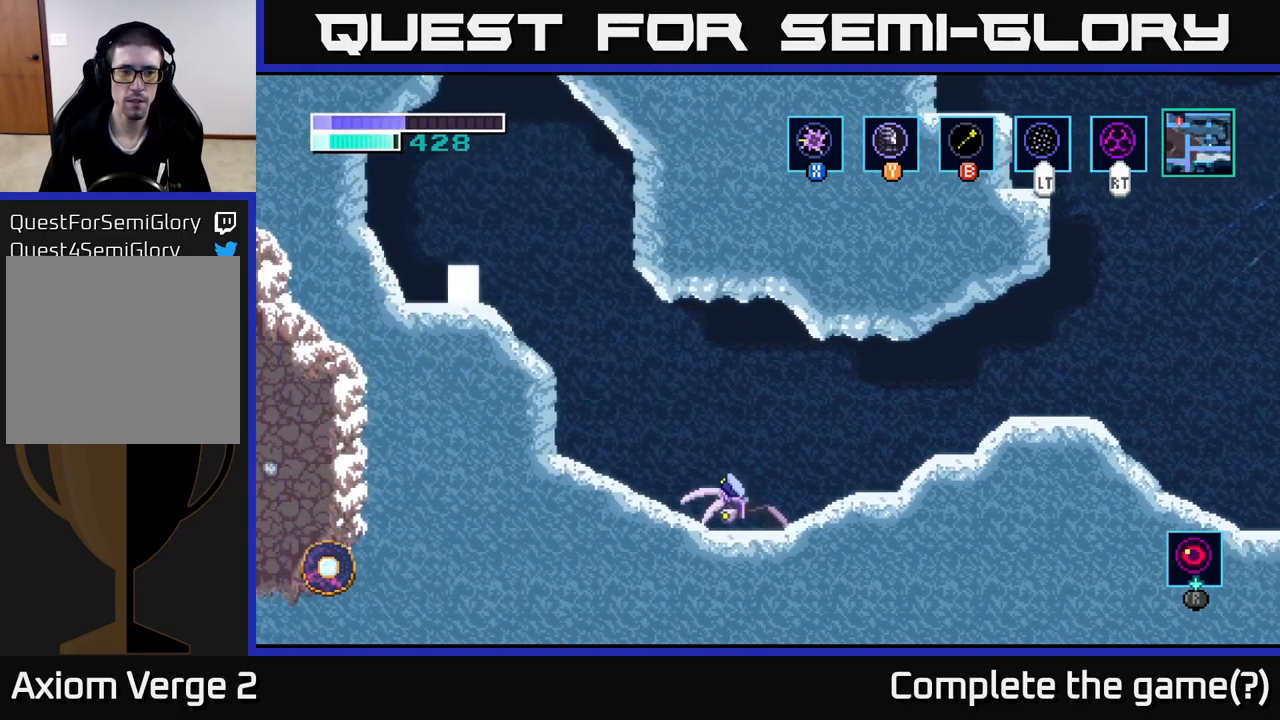
{"buttons": [], "left_stick": "left", "right_stick": "center", "events": [[150, "left_stick", "left"]]}
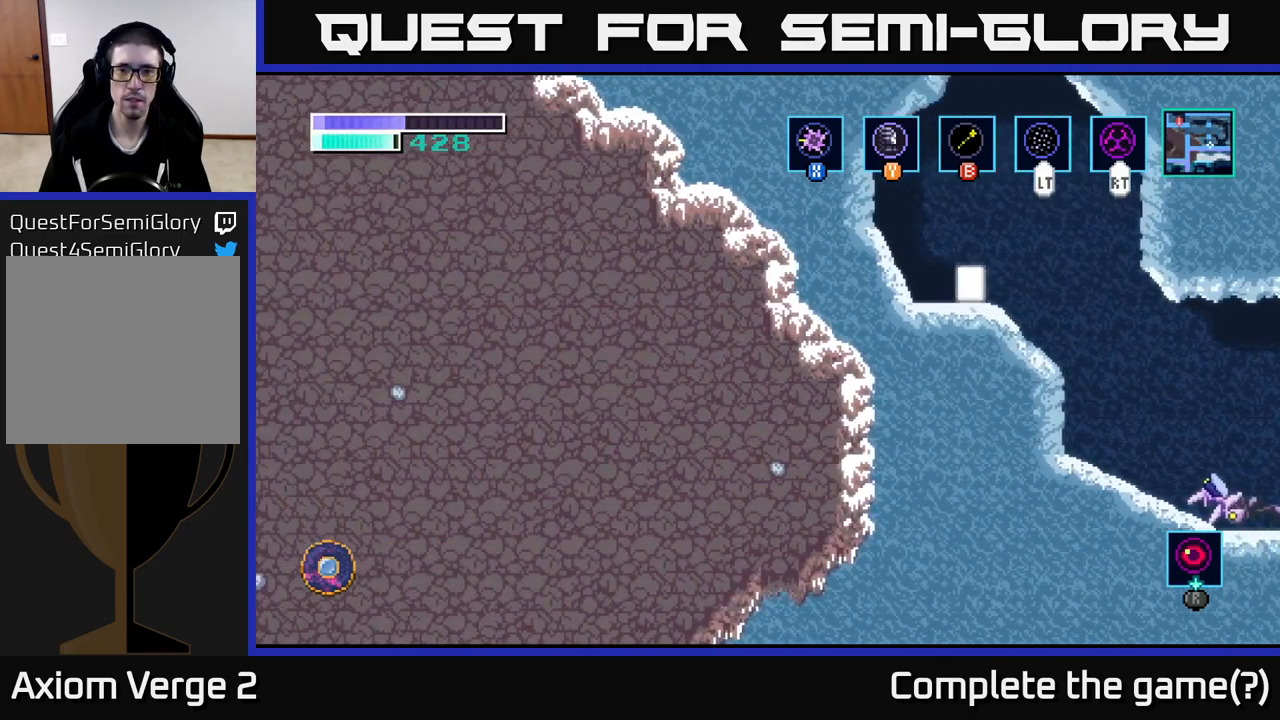
{"buttons": ["A"], "left_stick": "left", "right_stick": "center", "events": [[466, "A", "down"]]}
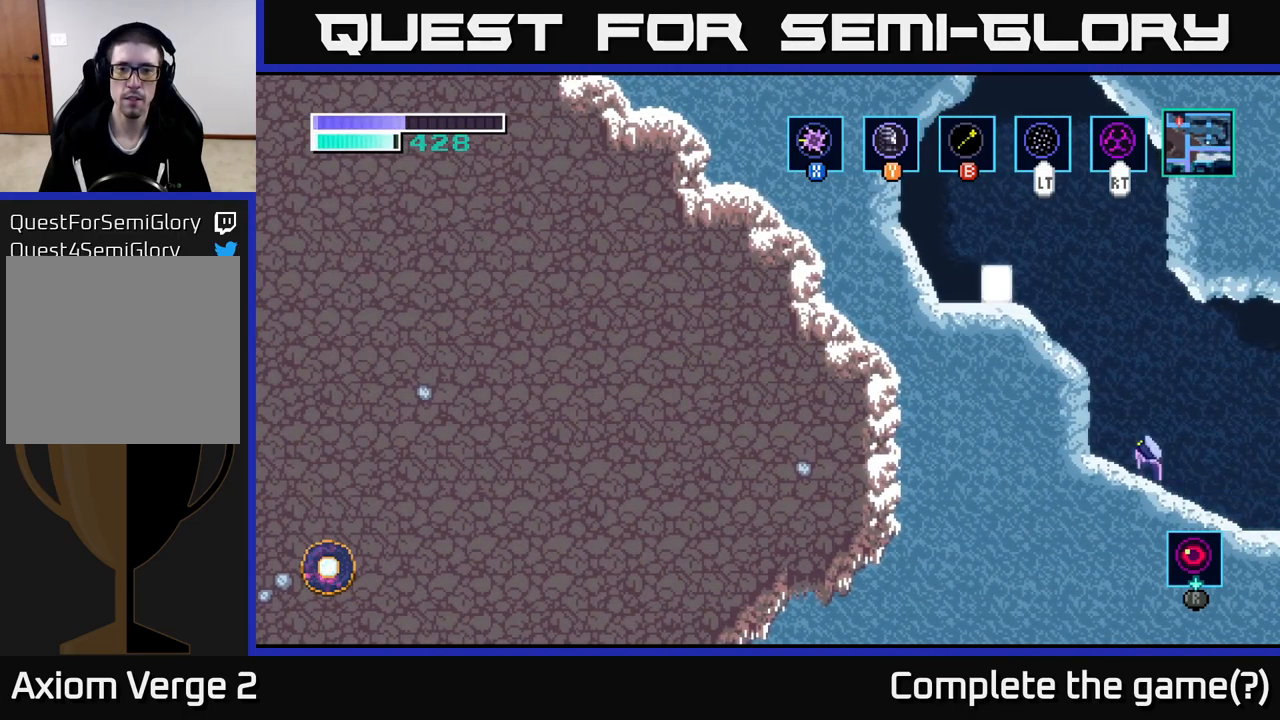
{"buttons": [], "left_stick": "left", "right_stick": "center", "events": [[483, "A", "up"]]}
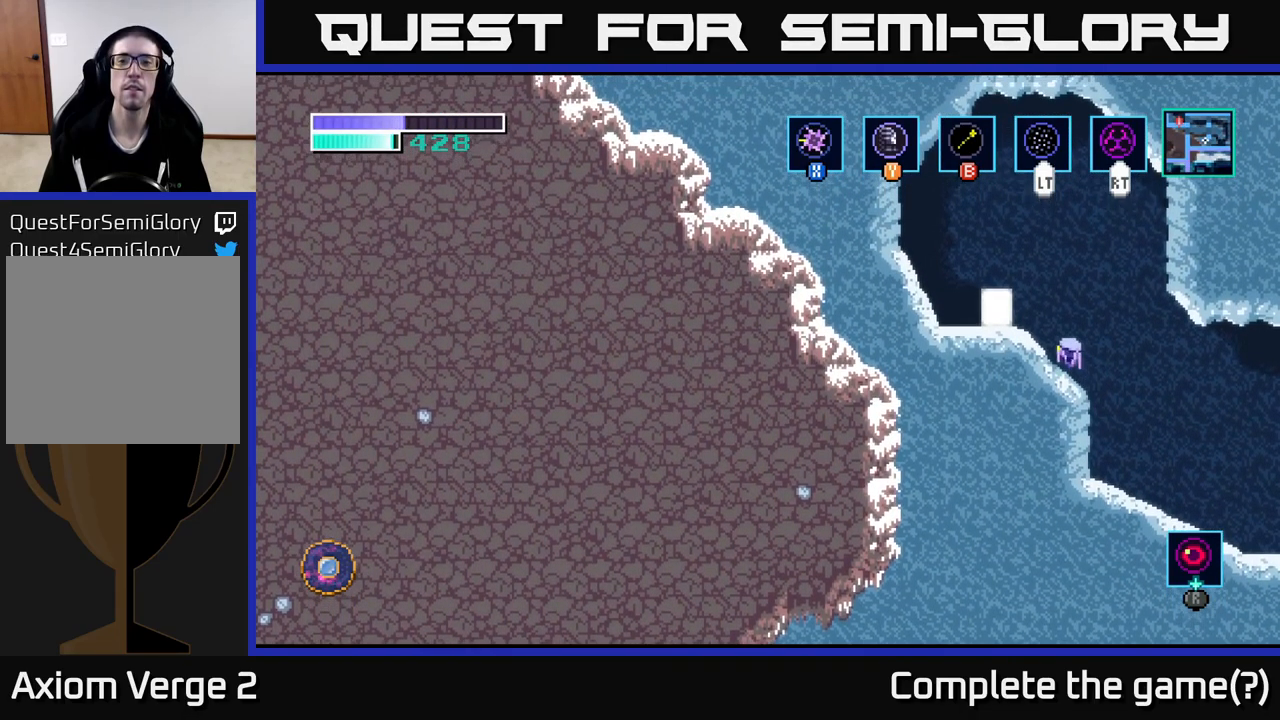
{"buttons": [], "left_stick": "center", "right_stick": "center", "events": [[383, "left_stick", "center"], [400, "X", "down"], [483, "X", "up"]]}